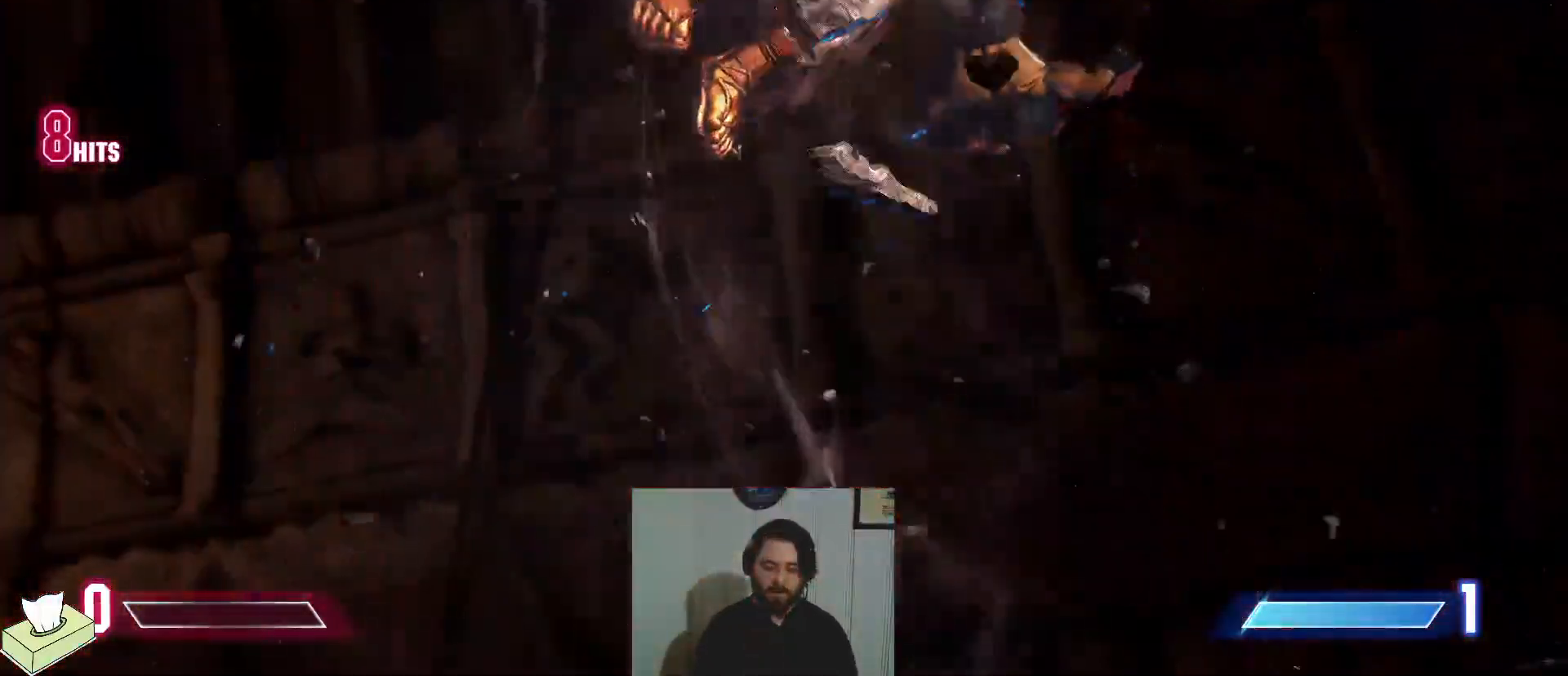
Gameplay with a controller (PlayStation layout); each line is a JSON object with the inputs held at the frame after it. "events" lists button and stick changes between this image and that frame as [ms after this image, input, new state], when the widget could be followed in between. Not read: L3 R3 START.
{"buttons": ["DPAD_DOWN"], "events": [[417, "DPAD_RIGHT", "up"]]}
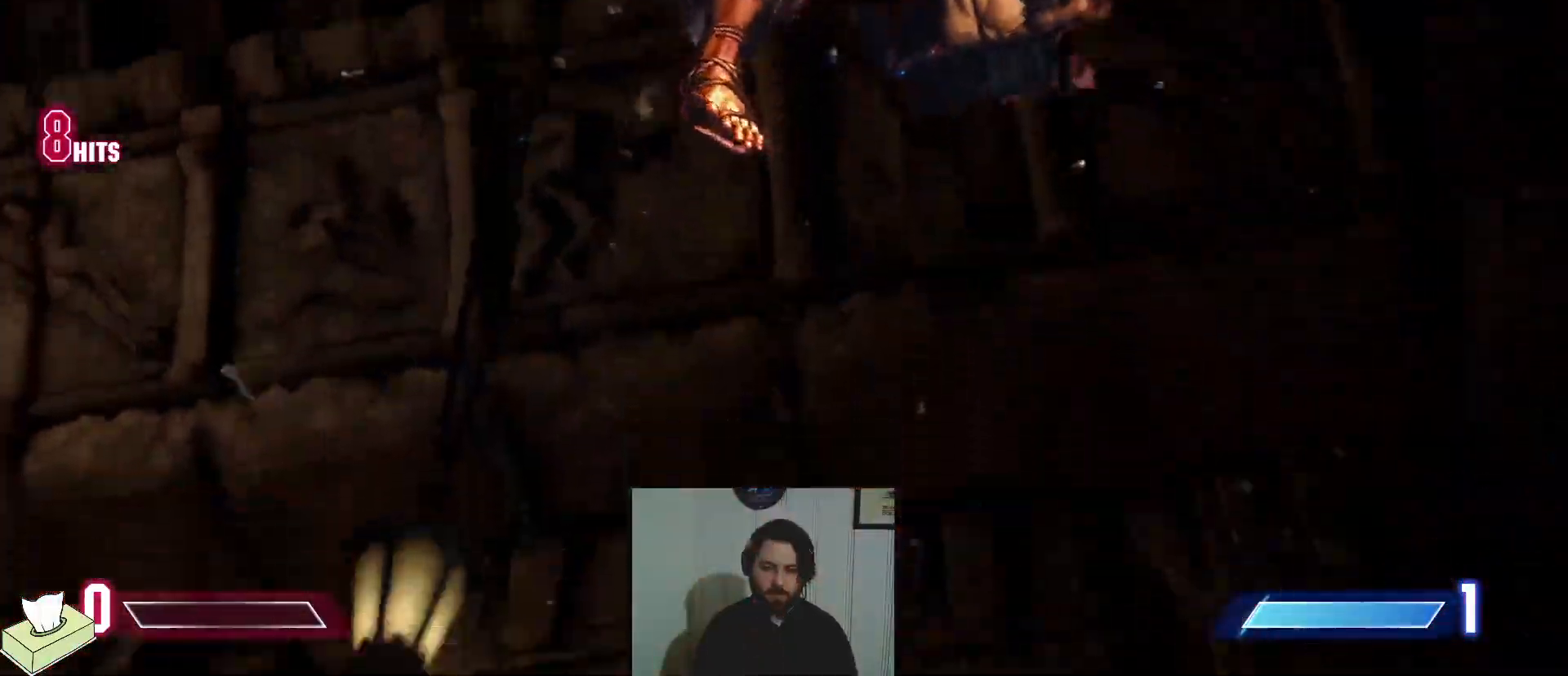
{"buttons": ["DPAD_DOWN", "DPAD_RIGHT"], "events": [[17, "DPAD_RIGHT", "down"]]}
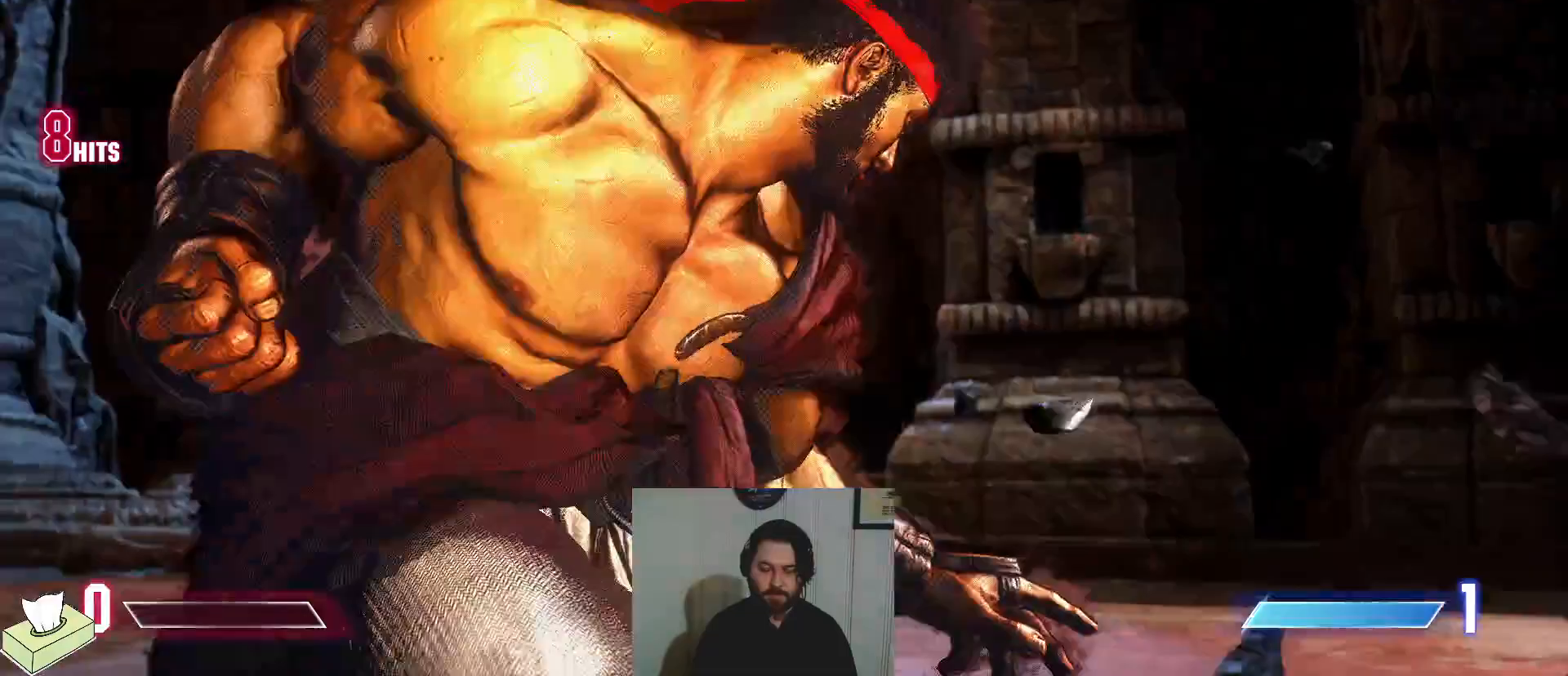
{"buttons": ["DPAD_DOWN", "DPAD_RIGHT"], "events": []}
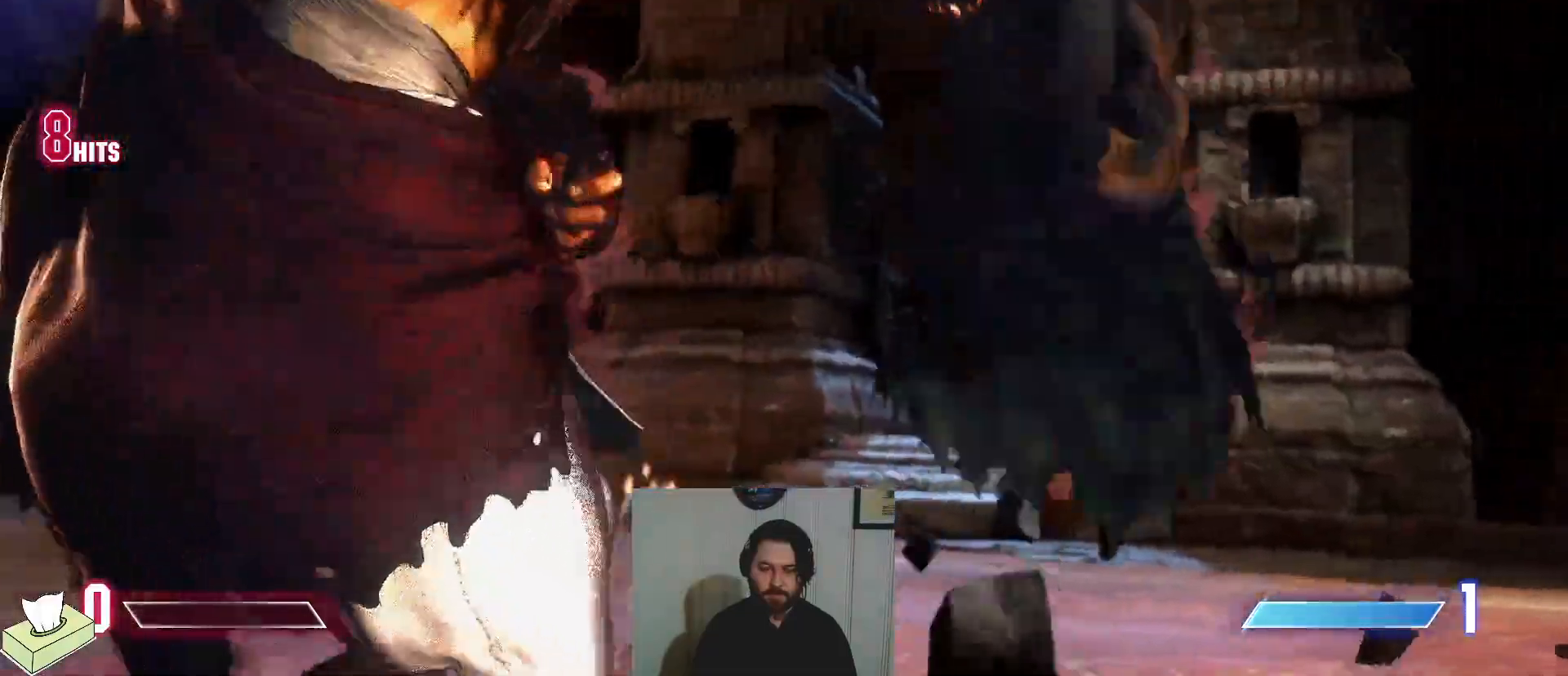
{"buttons": ["DPAD_DOWN", "DPAD_RIGHT"], "events": [[300, "R1", "down"], [300, "SQUARE", "down"], [300, "TRIANGLE", "down"], [400, "TRIANGLE", "up"], [434, "R1", "up"], [434, "SQUARE", "up"]]}
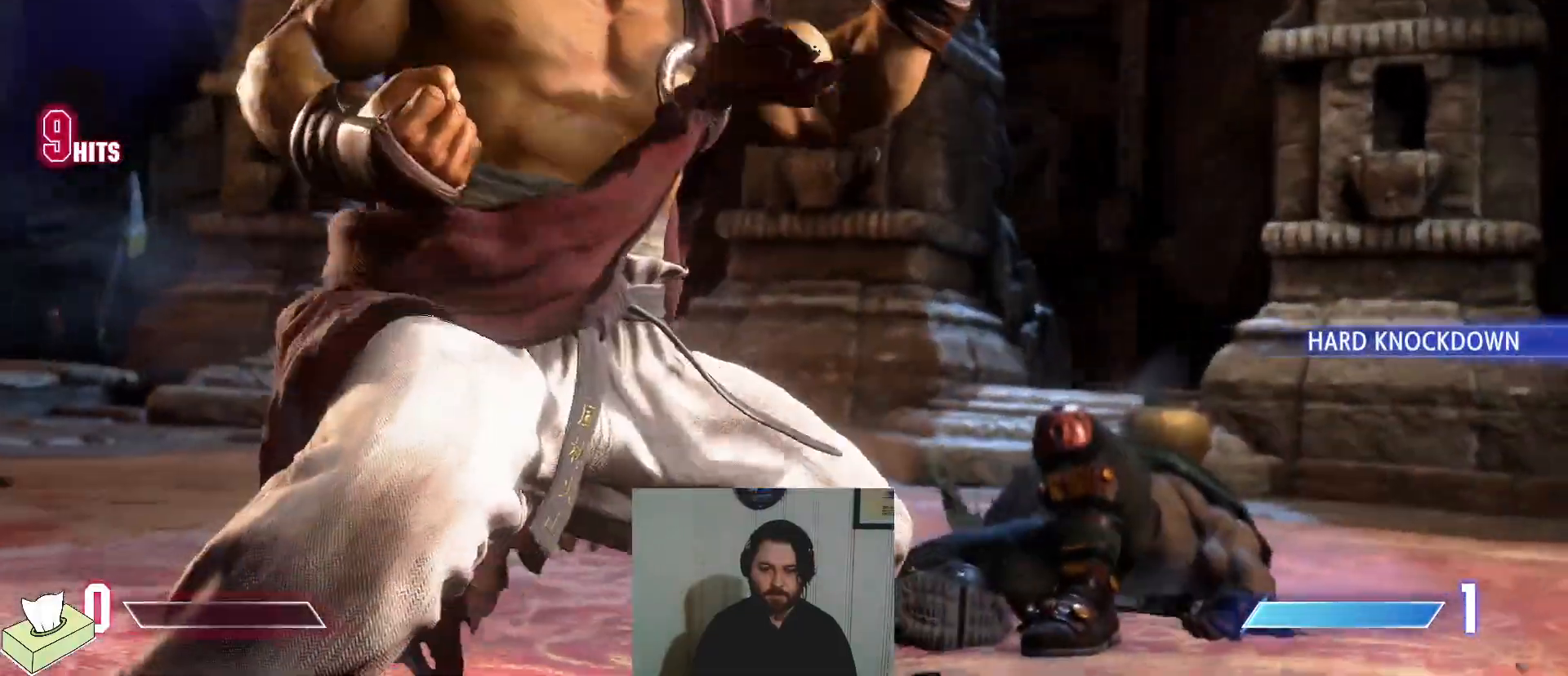
{"buttons": ["DPAD_DOWN", "DPAD_RIGHT"], "events": [[16, "R1", "down"], [16, "SQUARE", "down"], [33, "TRIANGLE", "down"], [150, "TRIANGLE", "up"], [166, "R1", "up"], [166, "SQUARE", "up"], [250, "SQUARE", "down"], [266, "R1", "down"], [266, "TRIANGLE", "down"], [417, "TRIANGLE", "up"], [433, "R1", "up"], [433, "SQUARE", "up"]]}
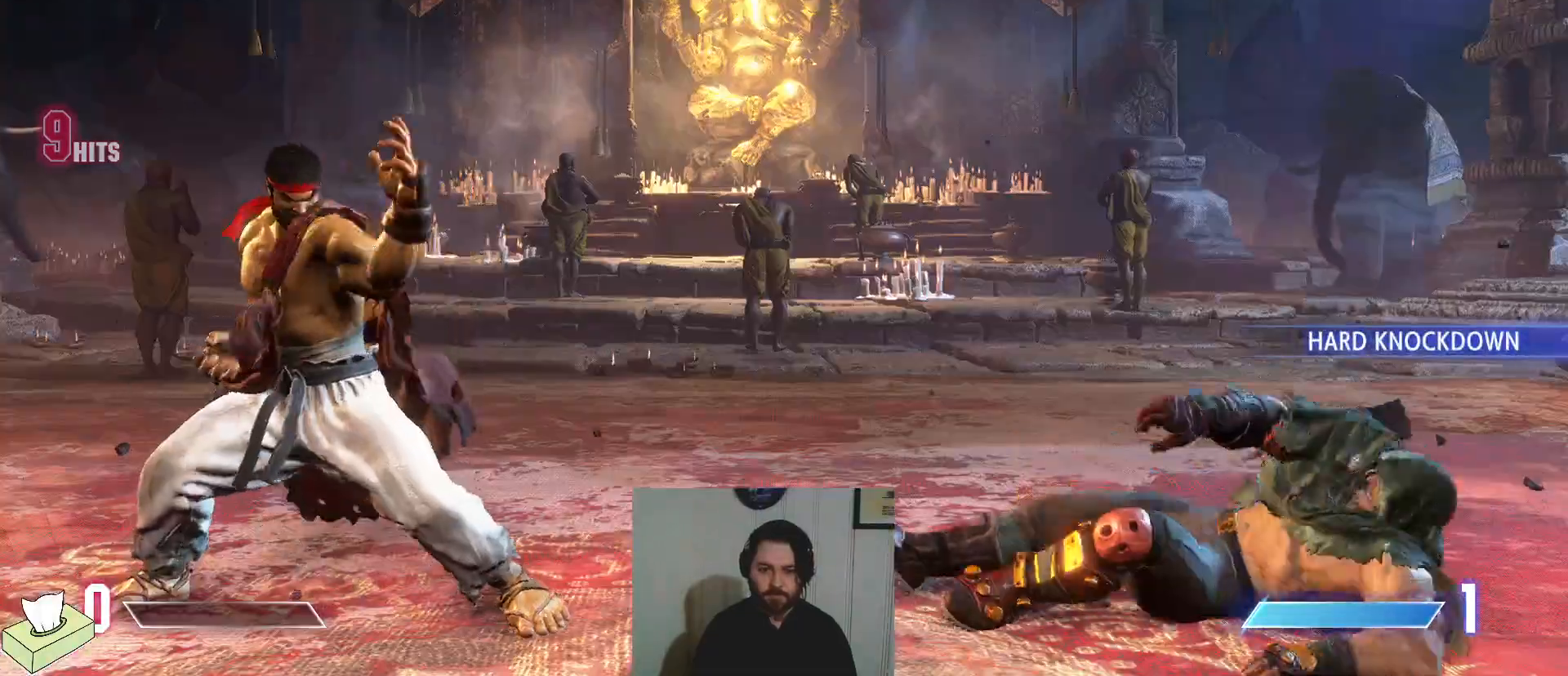
{"buttons": ["DPAD_RIGHT"], "events": [[117, "DPAD_DOWN", "up"]]}
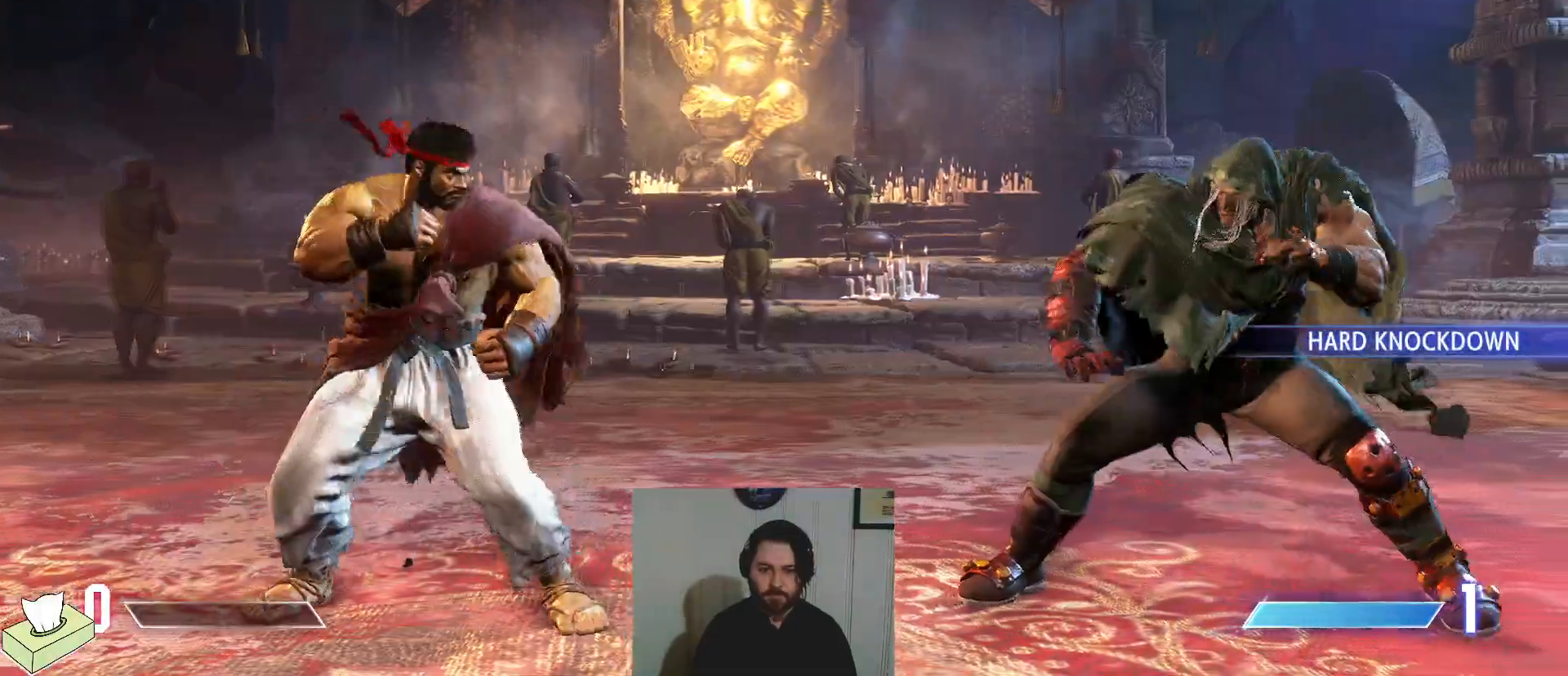
{"buttons": ["CIRCLE", "TRIANGLE"], "events": [[16, "DPAD_LEFT", "down"], [166, "DPAD_LEFT", "up"], [283, "DPAD_RIGHT", "up"], [333, "TRIANGLE", "down"], [350, "CIRCLE", "down"], [383, "DPAD_LEFT", "down"], [467, "DPAD_LEFT", "up"]]}